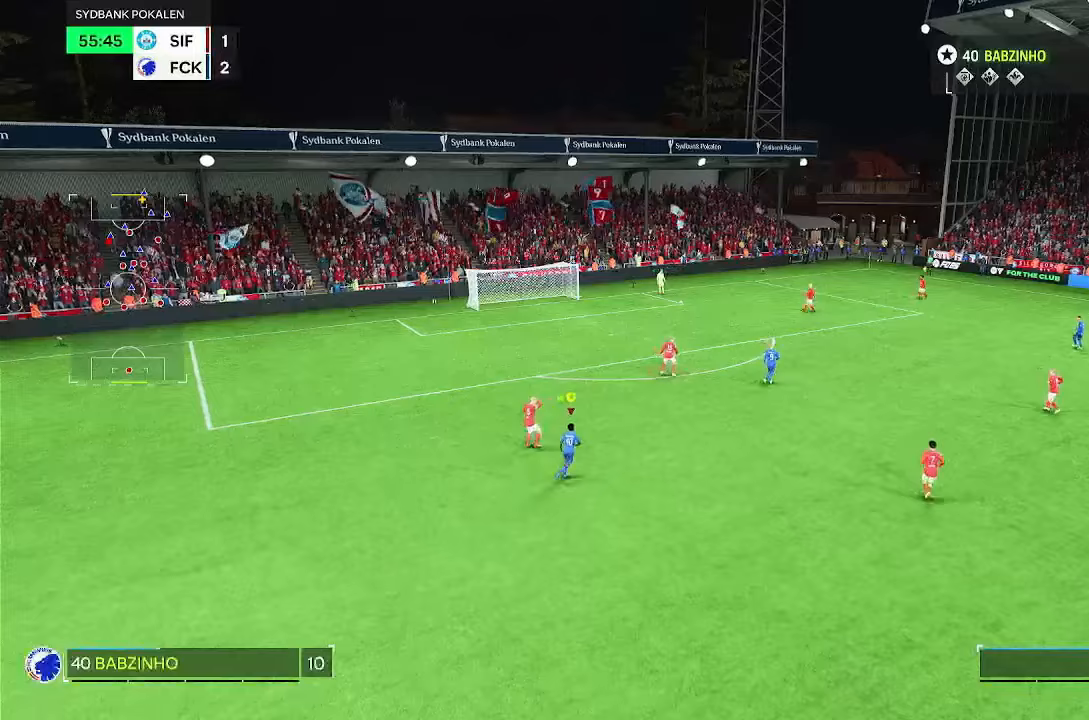
Gameplay with a controller (PlayStation layout); each line is a JSON object with the inputs held at the frame after it (dt_ms = milliseconds from this image to that frame). "events" lists button and stick changes between this image and that frame as [ms after this image, input, new state], when the widget could be followed in between. Not read: DPAD_LEFT L3 R2 R3.
{"dt_ms": 500, "buttons": ["L2"], "left_stick": "up", "right_stick": "center", "events": [[250, "left_stick", "up"], [400, "L2", "down"]]}
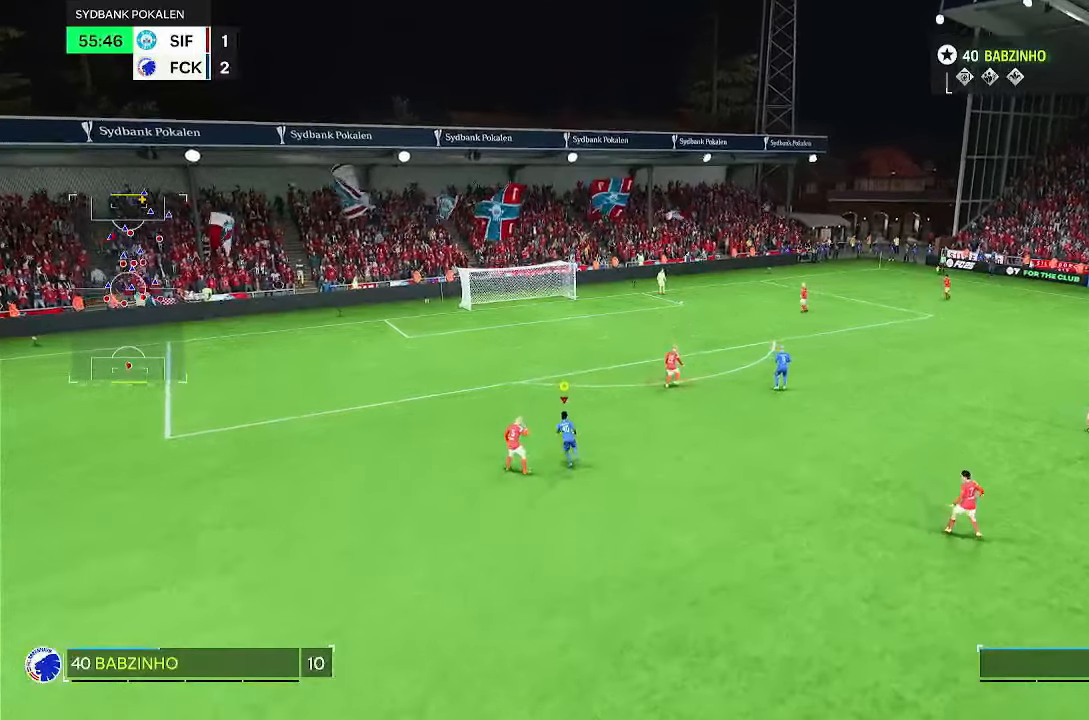
{"dt_ms": 500, "buttons": ["L2"], "left_stick": "up", "right_stick": "center", "events": []}
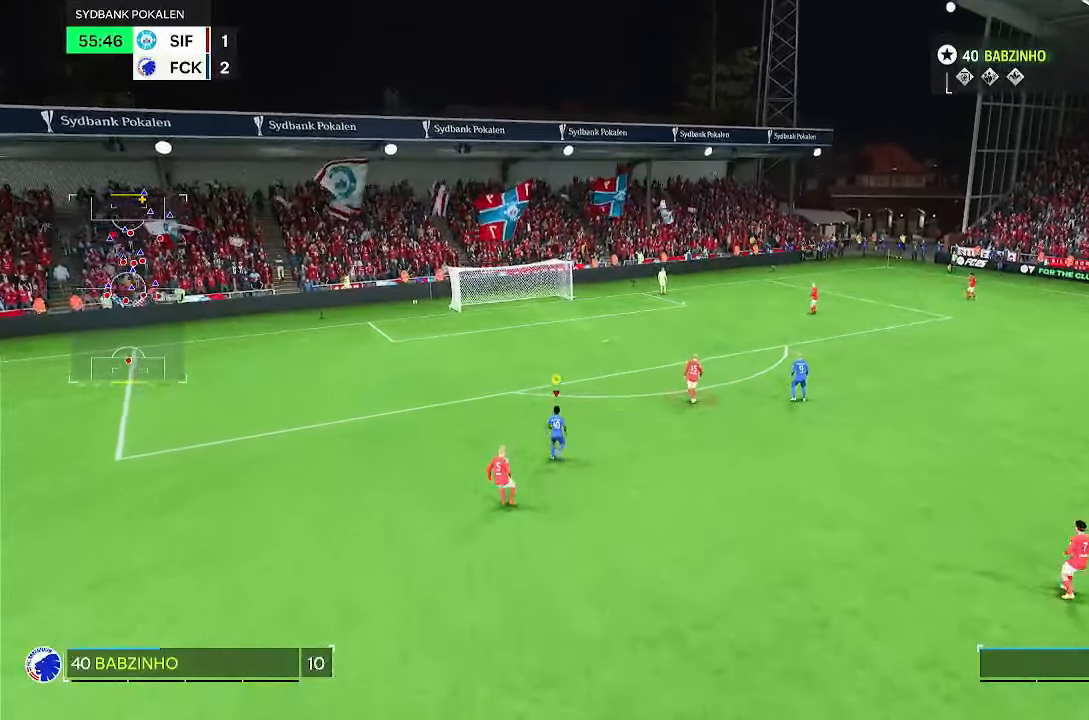
{"dt_ms": 500, "buttons": ["L2"], "left_stick": "down-left", "right_stick": "center", "events": [[167, "left_stick", "center"], [350, "left_stick", "left"], [417, "left_stick", "down-left"]]}
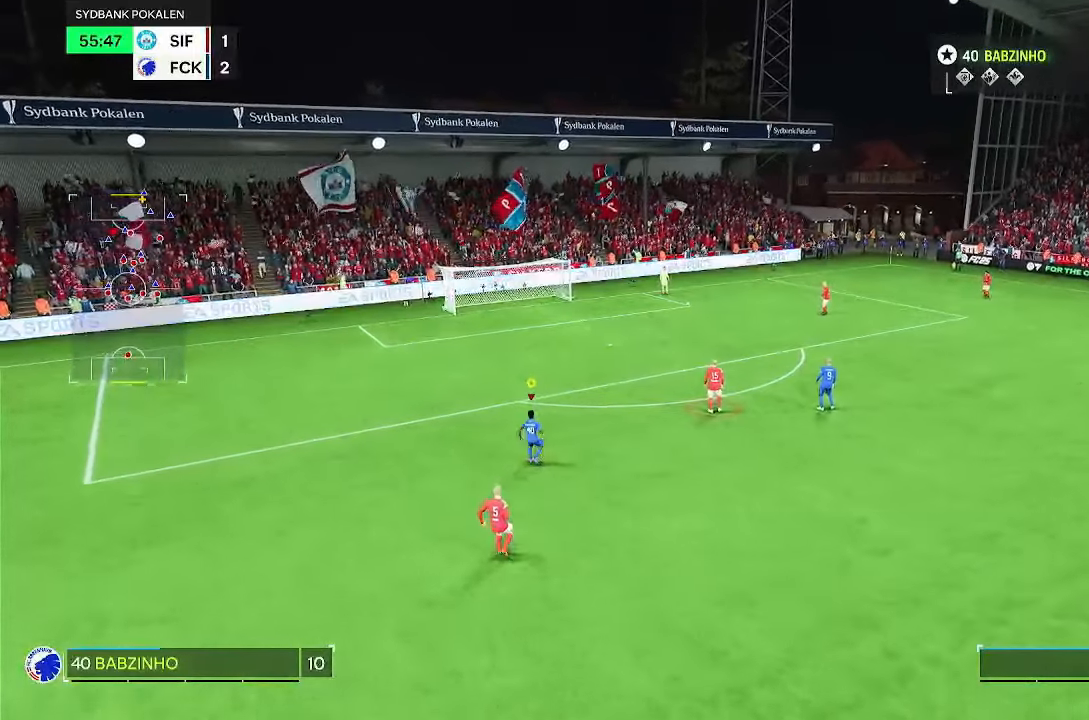
{"dt_ms": 500, "buttons": [], "left_stick": "down", "right_stick": "center", "events": [[100, "L2", "up"], [350, "left_stick", "down"]]}
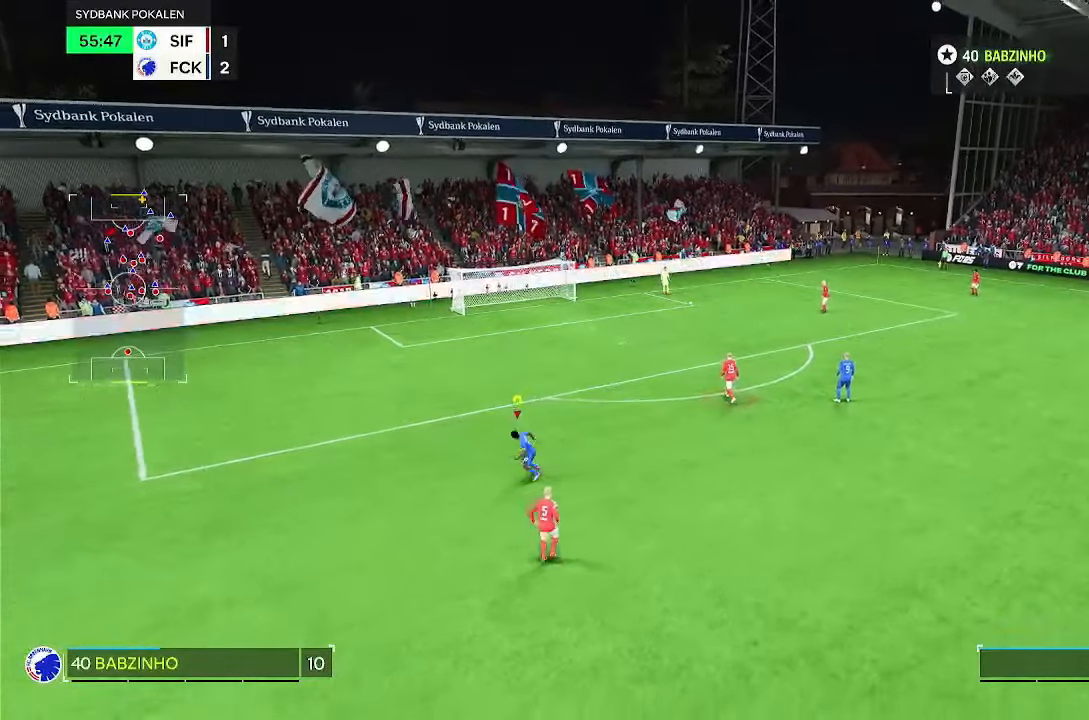
{"dt_ms": 500, "buttons": ["L2"], "left_stick": "down-right", "right_stick": "center", "events": [[217, "DPAD_UP", "down"], [300, "DPAD_UP", "up"], [333, "L2", "down"], [367, "left_stick", "down-right"]]}
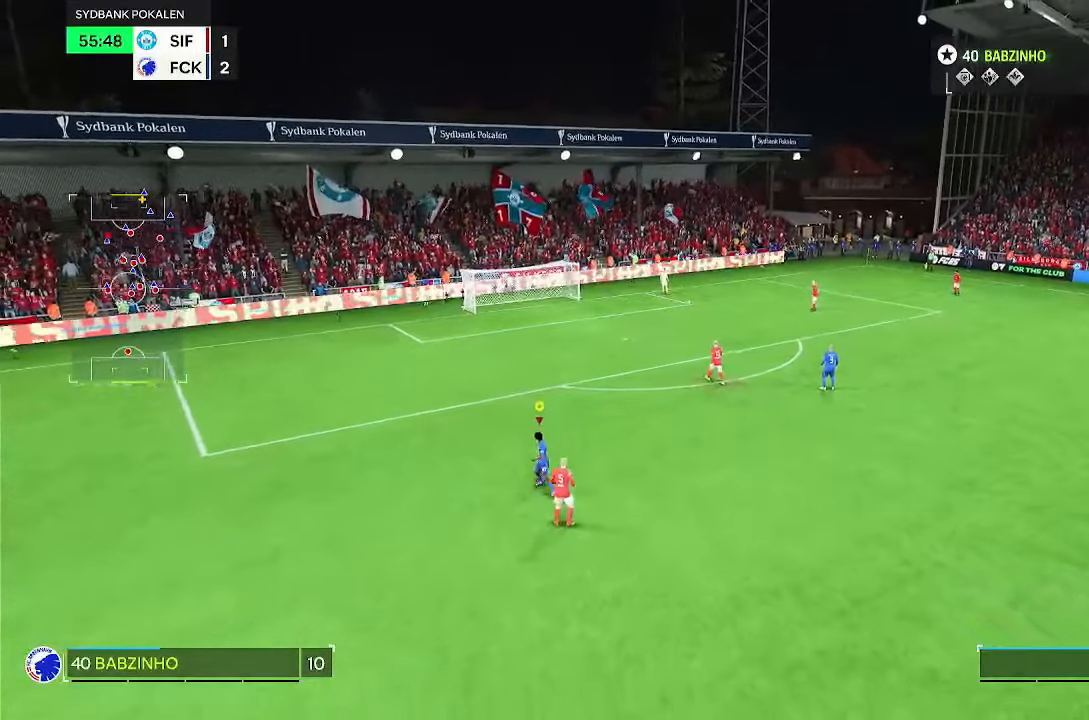
{"dt_ms": 500, "buttons": ["L2"], "left_stick": "down-right", "right_stick": "center", "events": [[133, "left_stick", "down"], [383, "left_stick", "down-right"]]}
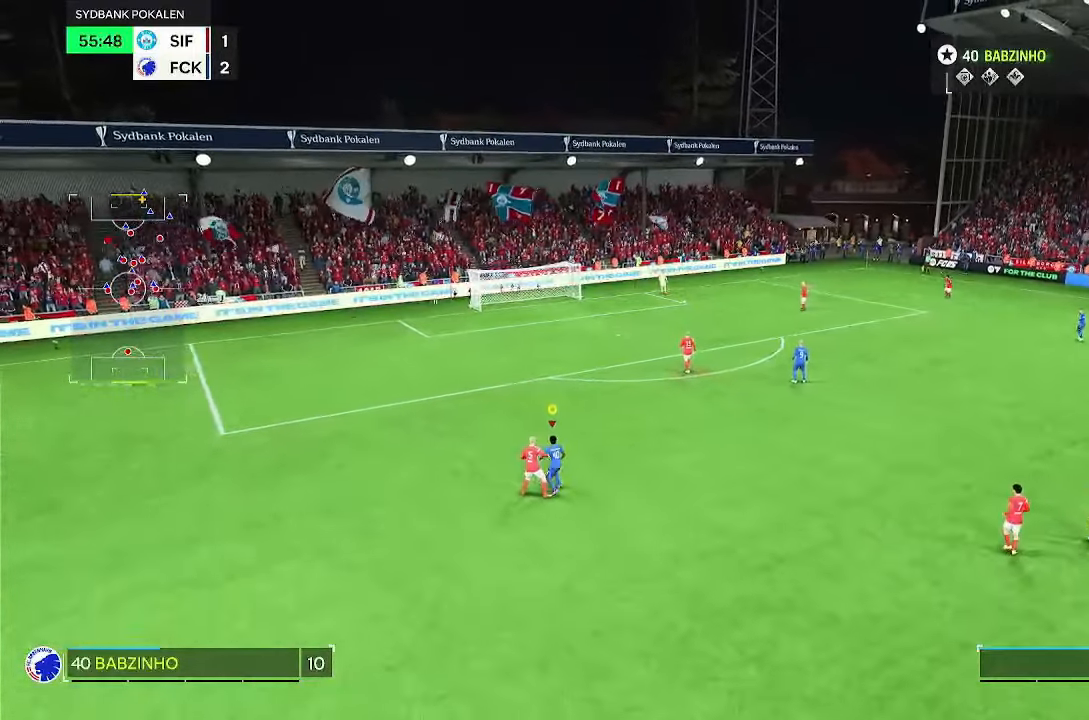
{"dt_ms": 500, "buttons": [], "left_stick": "center", "right_stick": "center", "events": [[333, "left_stick", "center"], [400, "L2", "up"]]}
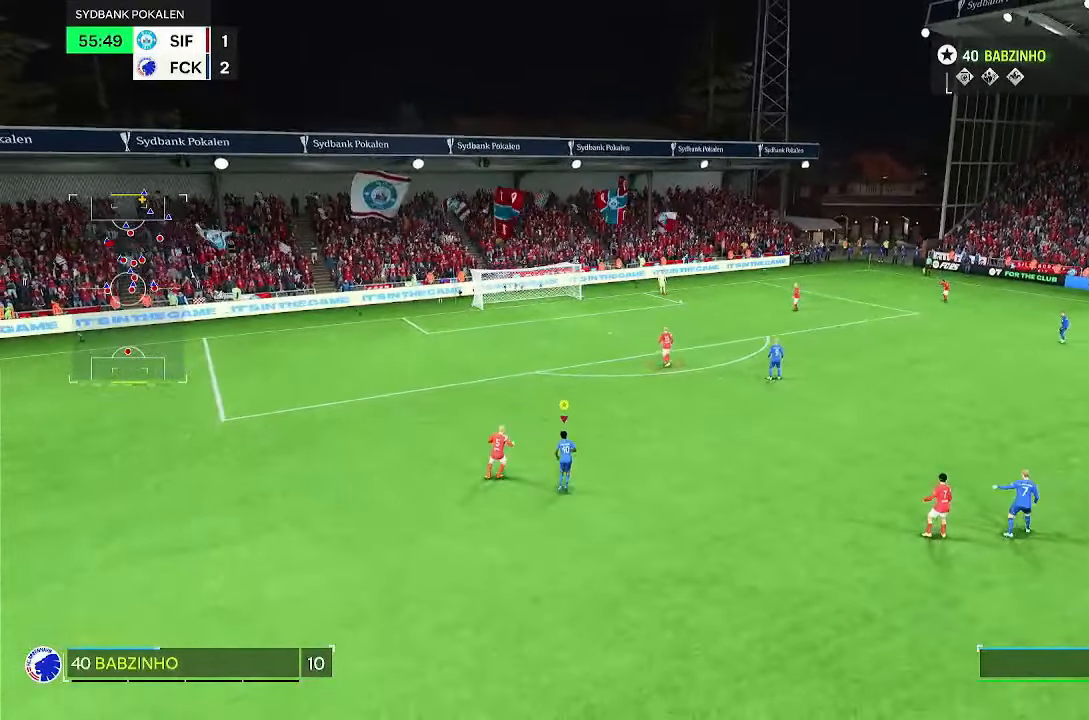
{"dt_ms": 500, "buttons": [], "left_stick": "down", "right_stick": "center", "events": [[200, "left_stick", "up-right"], [267, "left_stick", "down"]]}
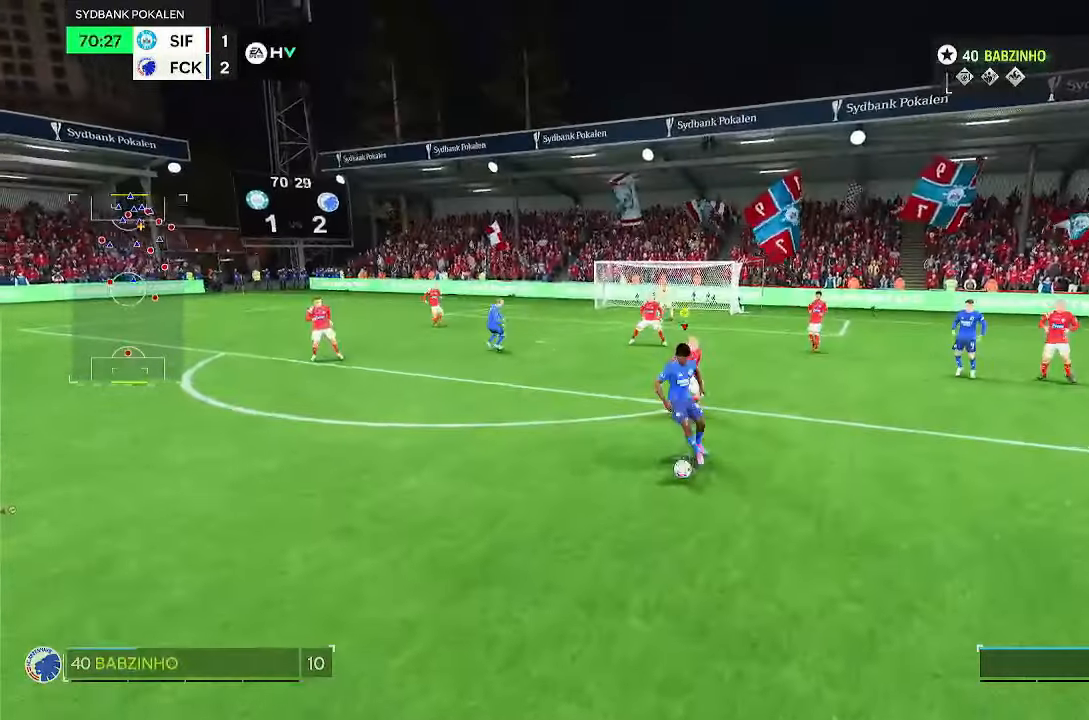
{"dt_ms": 500, "buttons": [], "left_stick": "up", "right_stick": "down-left", "events": [[100, "left_stick", "down-left"], [217, "left_stick", "center"], [500, "left_stick", "up"], [500, "right_stick", "down-left"]]}
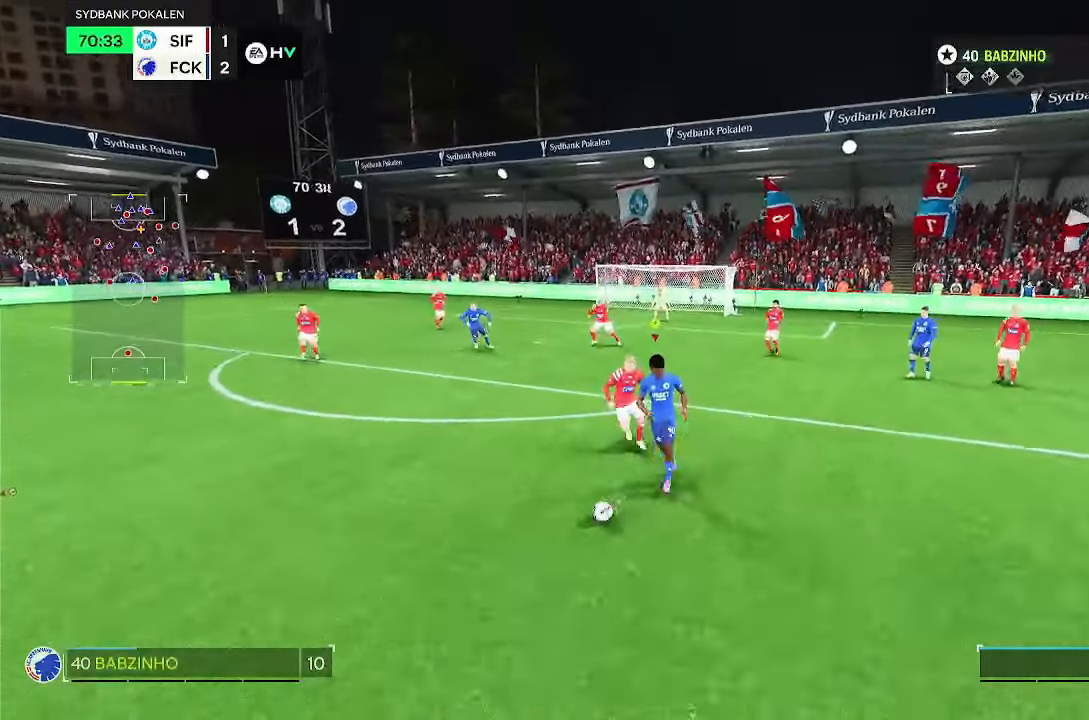
{"dt_ms": 500, "buttons": [], "left_stick": "up-right", "right_stick": "center", "events": [[117, "left_stick", "up-right"], [150, "right_stick", "center"]]}
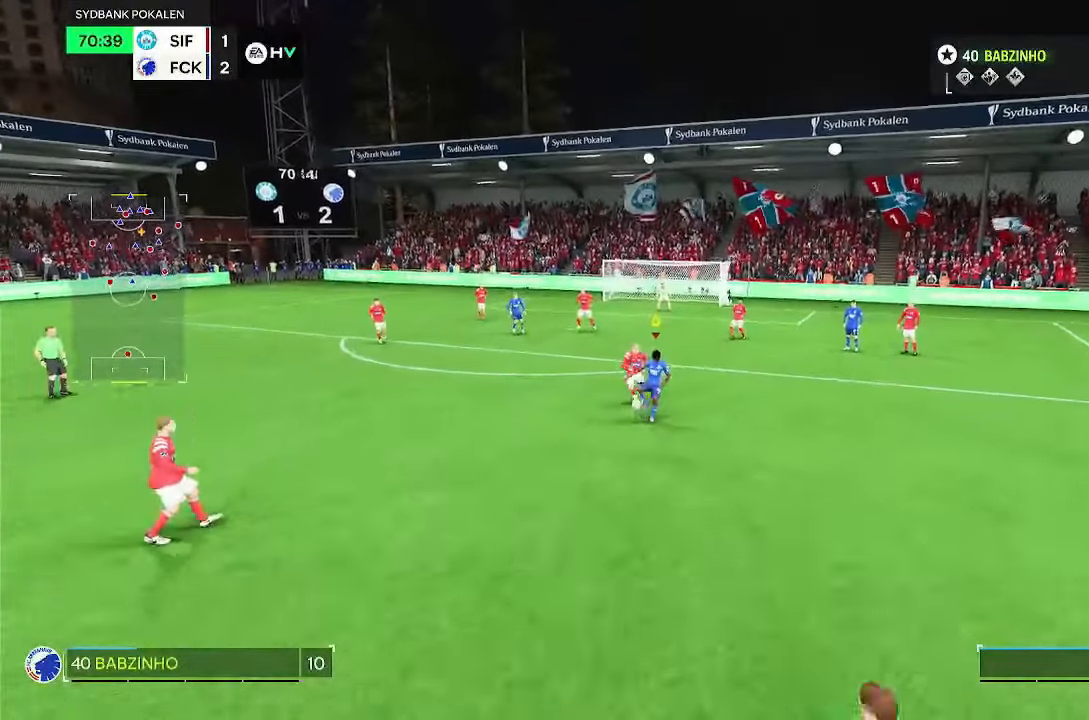
{"dt_ms": 500, "buttons": [], "left_stick": "up", "right_stick": "center", "events": [[183, "left_stick", "up"]]}
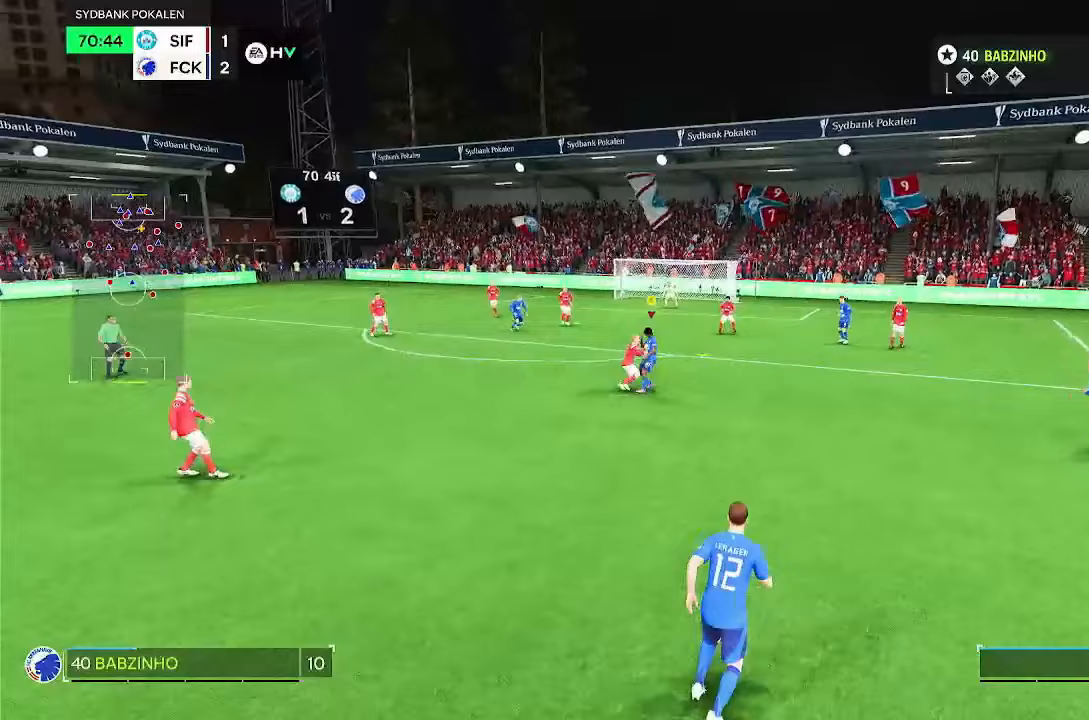
{"dt_ms": 1000, "buttons": [], "left_stick": "up", "right_stick": "center"}
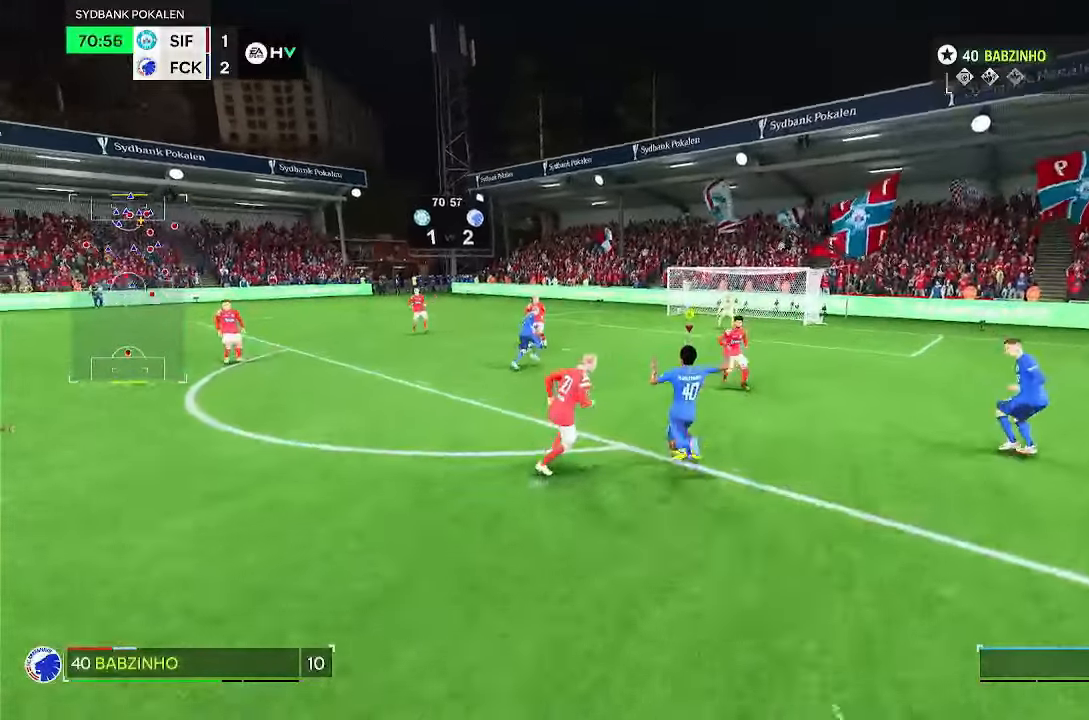
{"dt_ms": 500, "buttons": [], "left_stick": "up", "right_stick": "center", "events": [[33, "CIRCLE", "down"], [133, "CIRCLE", "up"], [233, "CIRCLE", "down"], [417, "CIRCLE", "up"]]}
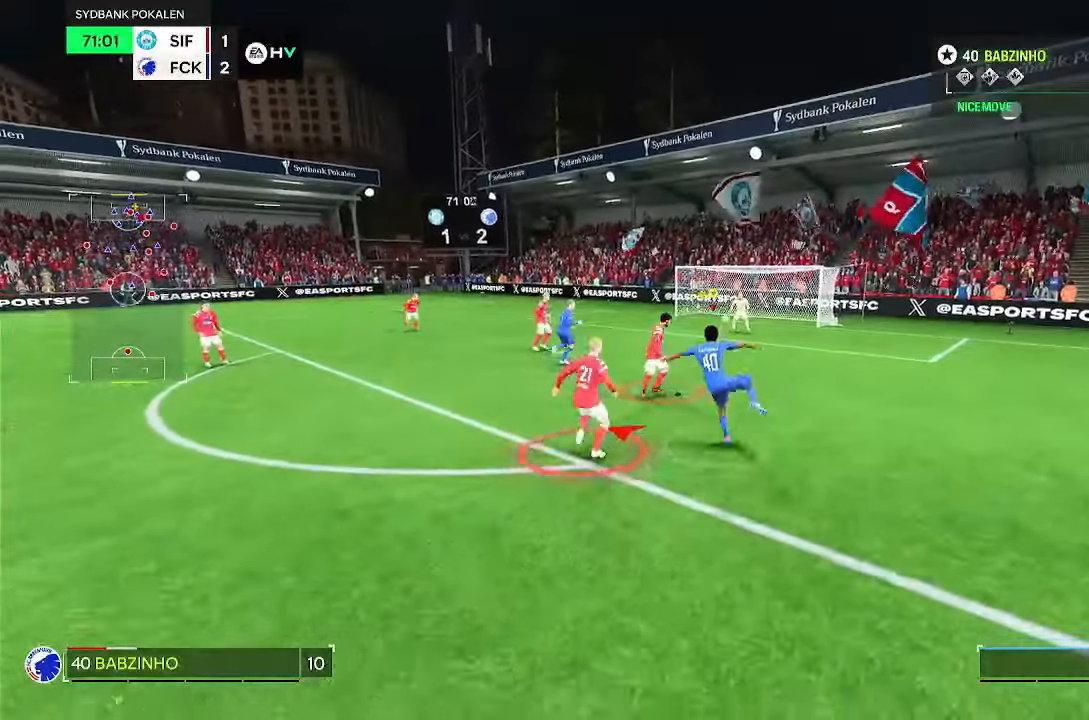
{"dt_ms": 500, "buttons": [], "left_stick": "up", "right_stick": "center", "events": []}
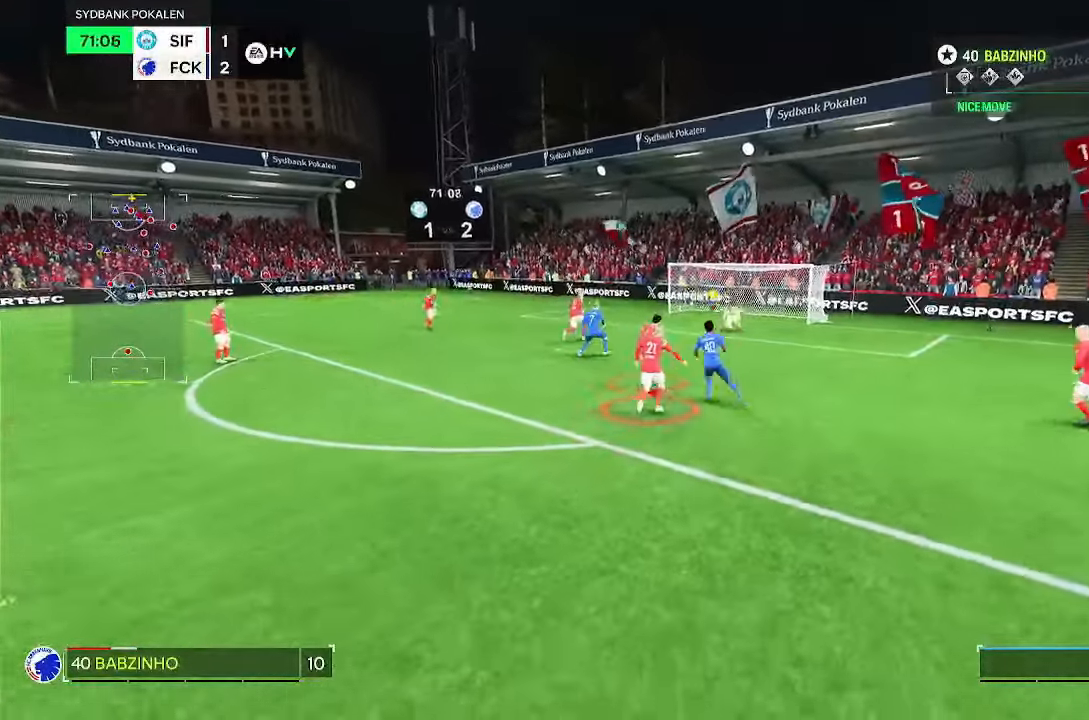
{"dt_ms": 500, "buttons": [], "left_stick": "down-left", "right_stick": "center", "events": [[133, "left_stick", "up-left"], [300, "left_stick", "left"], [433, "left_stick", "down-left"]]}
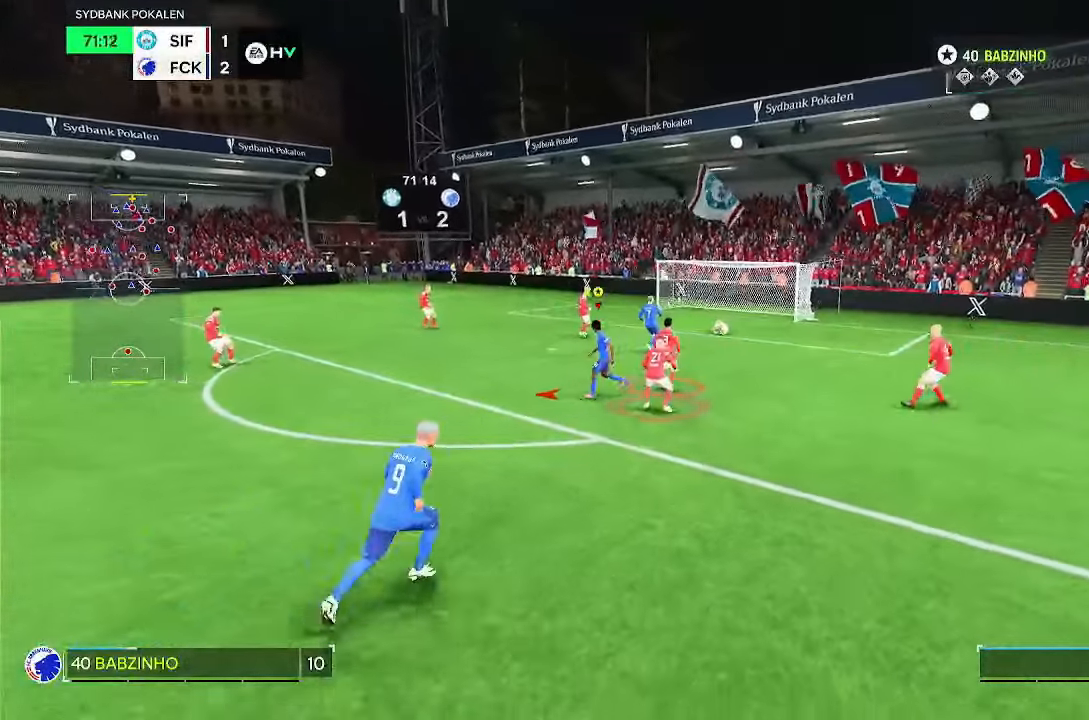
{"dt_ms": 500, "buttons": [], "left_stick": "down-left", "right_stick": "center"}
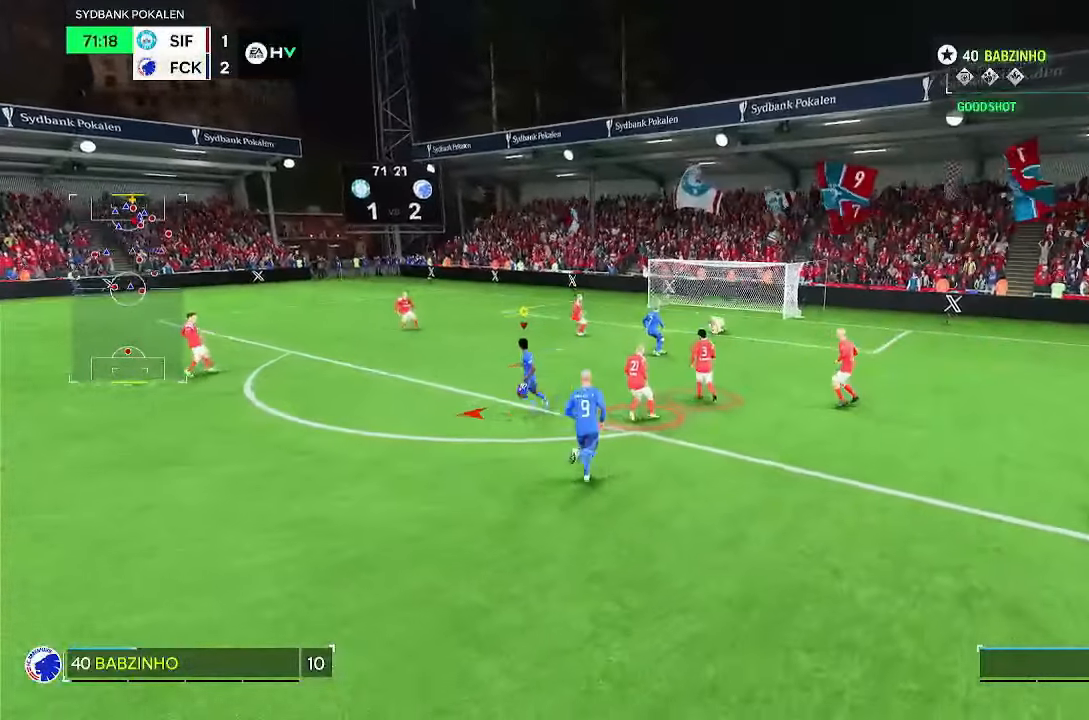
{"dt_ms": 500, "buttons": [], "left_stick": "down-left", "right_stick": "center", "events": []}
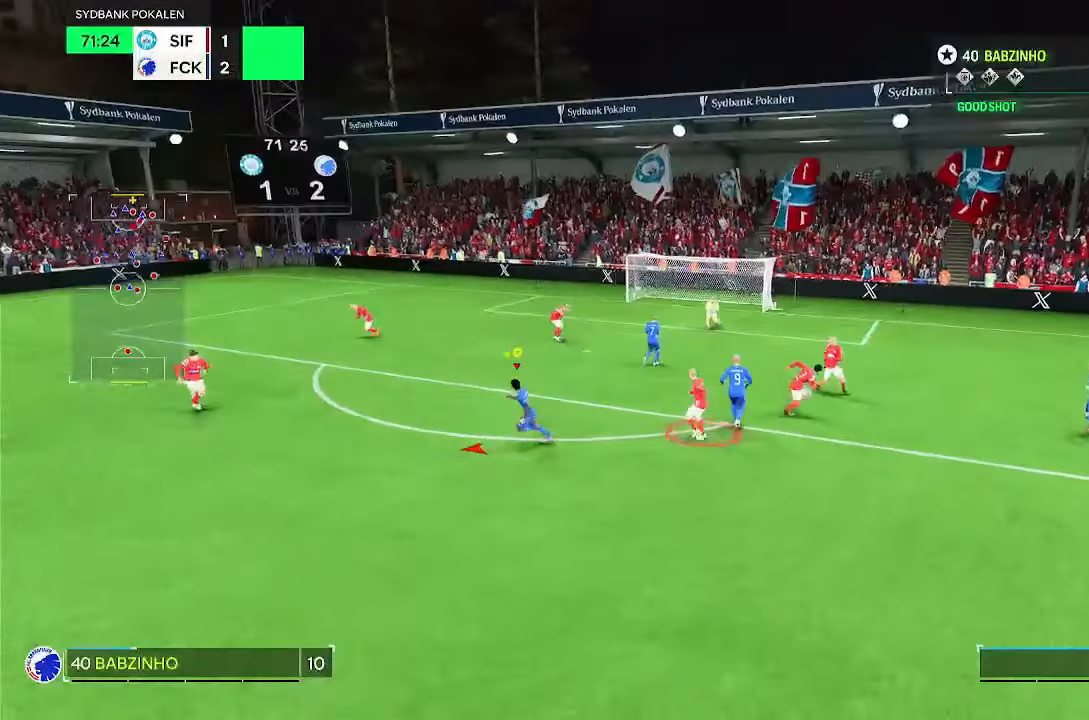
{"dt_ms": 500, "buttons": [], "left_stick": "down-left", "right_stick": "center"}
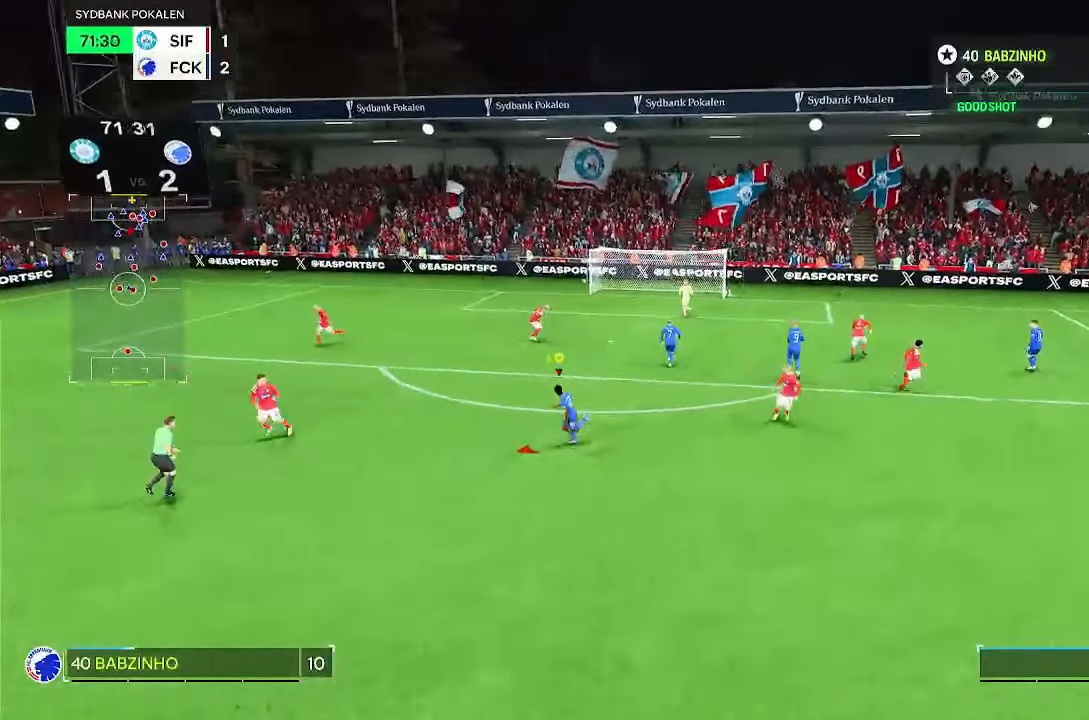
{"dt_ms": 500, "buttons": [], "left_stick": "down-left", "right_stick": "center", "events": [[333, "CIRCLE", "down"], [333, "DPAD_UP", "down"], [400, "CIRCLE", "up"], [400, "DPAD_UP", "up"]]}
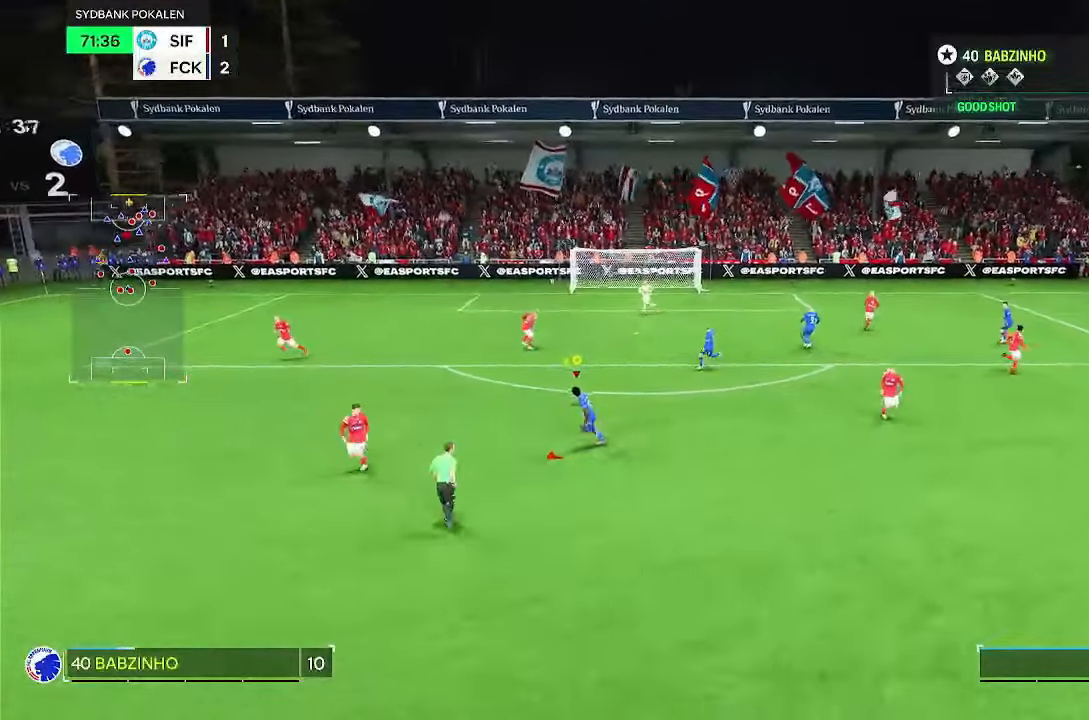
{"dt_ms": 500, "buttons": [], "left_stick": "down-left", "right_stick": "center", "events": []}
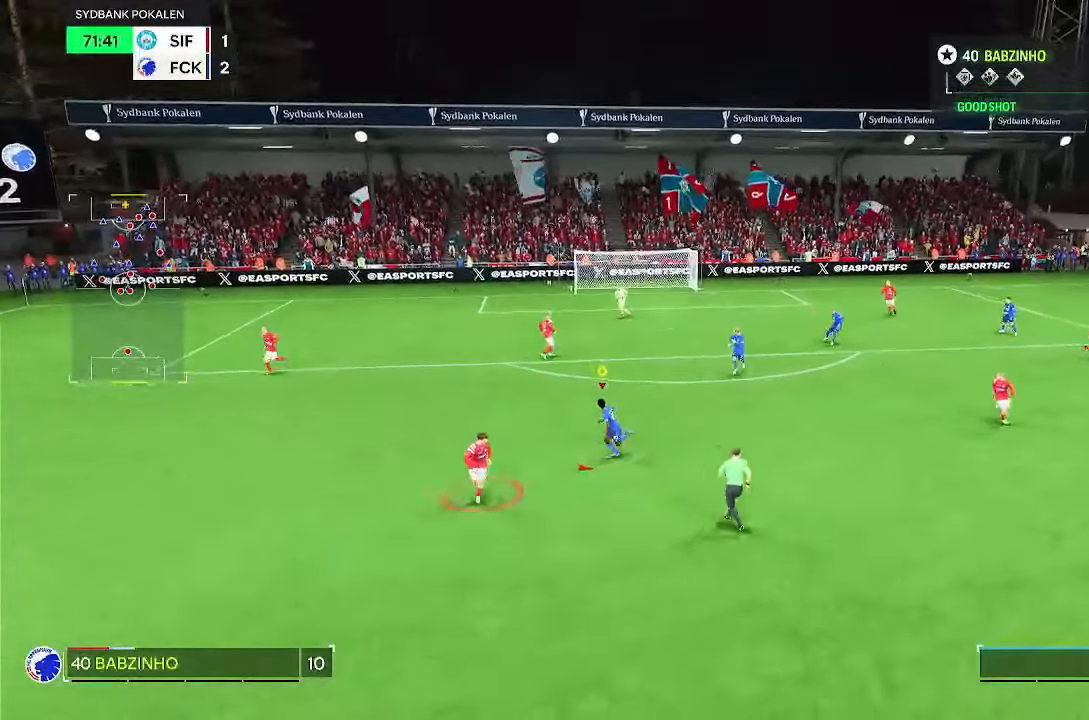
{"dt_ms": 500, "buttons": [], "left_stick": "down-left", "right_stick": "center", "events": []}
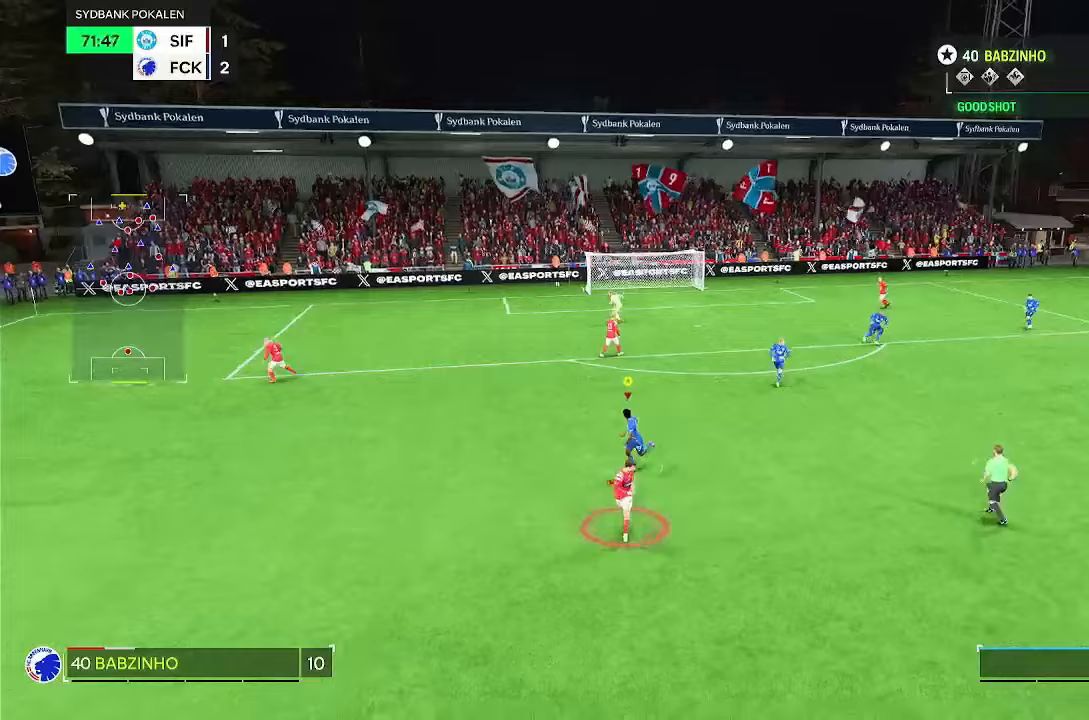
{"dt_ms": 500, "buttons": [], "left_stick": "down-left", "right_stick": "center"}
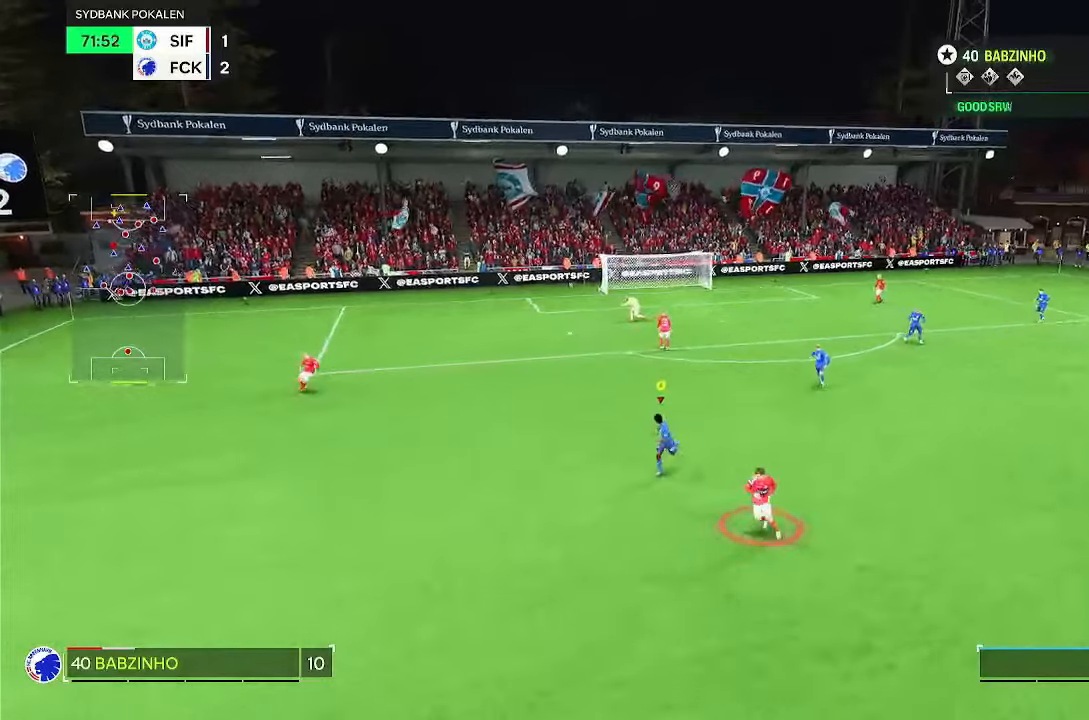
{"dt_ms": 500, "buttons": [], "left_stick": "left", "right_stick": "center", "events": [[383, "left_stick", "left"]]}
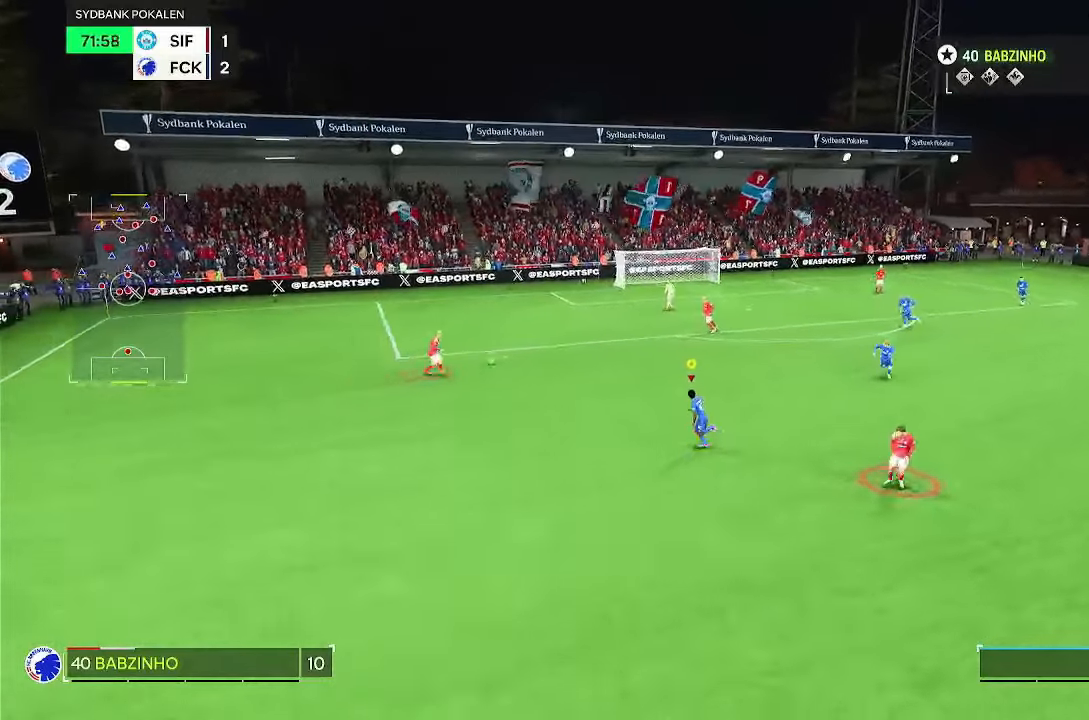
{"dt_ms": 500, "buttons": [], "left_stick": "up-right", "right_stick": "center", "events": [[217, "L2", "down"], [333, "L2", "up"], [333, "left_stick", "up-right"]]}
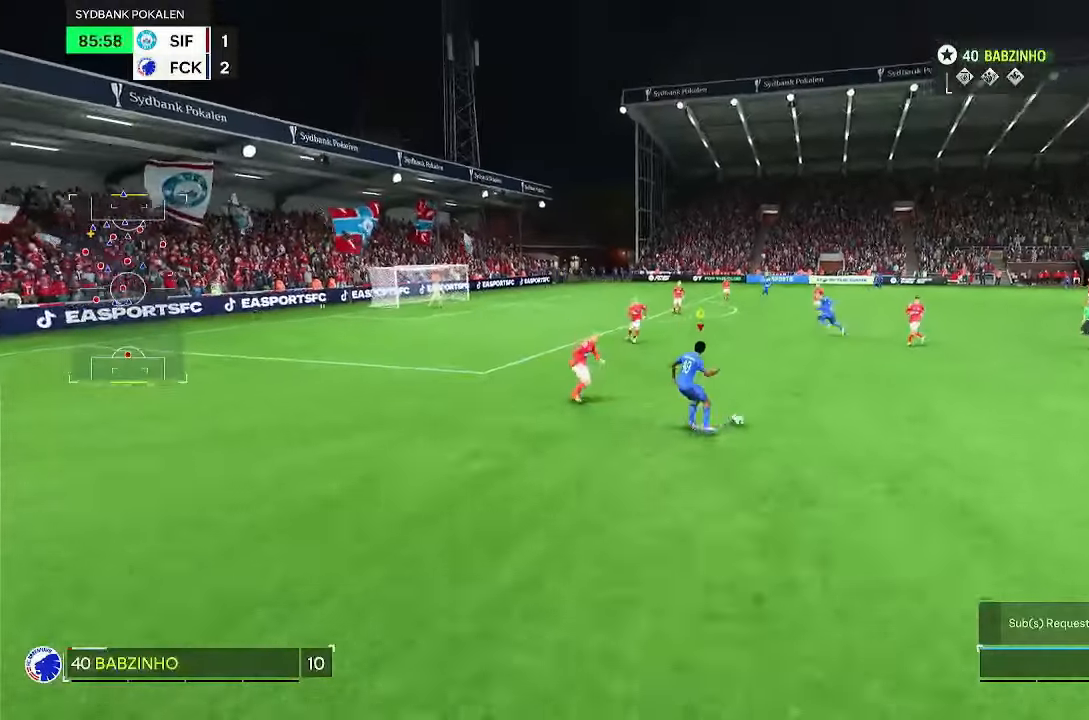
{"dt_ms": 500, "buttons": ["CROSS"], "left_stick": "up", "right_stick": "center", "events": [[183, "left_stick", "up"], [500, "CROSS", "down"]]}
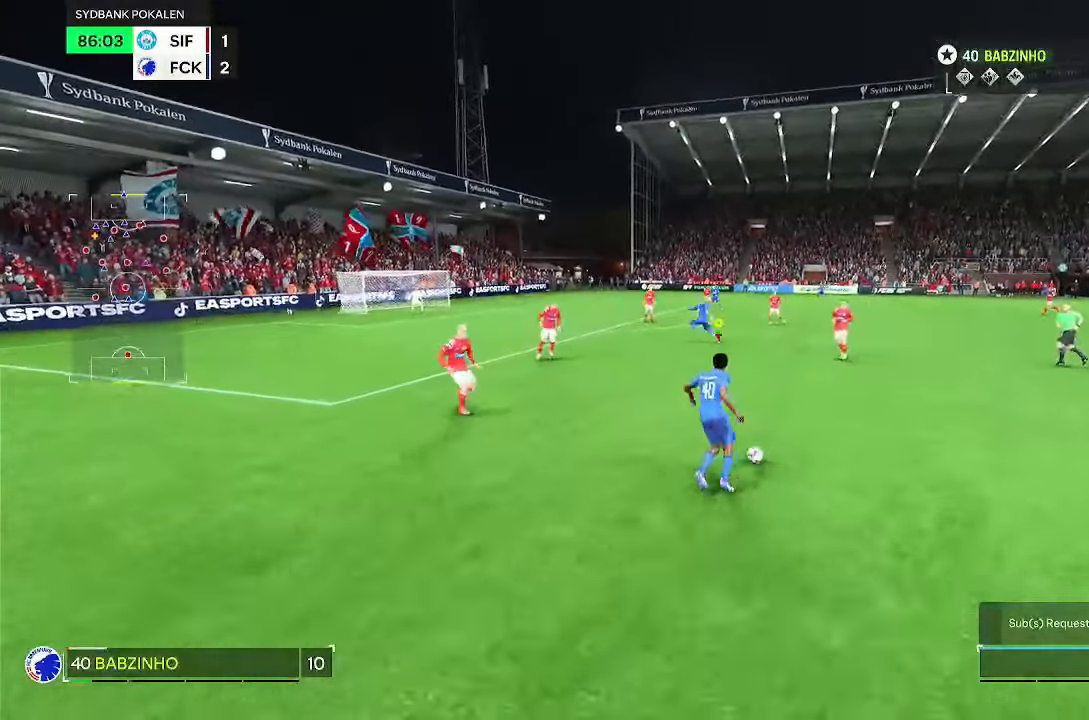
{"dt_ms": 500, "buttons": [], "left_stick": "up", "right_stick": "center", "events": [[100, "CROSS", "up"]]}
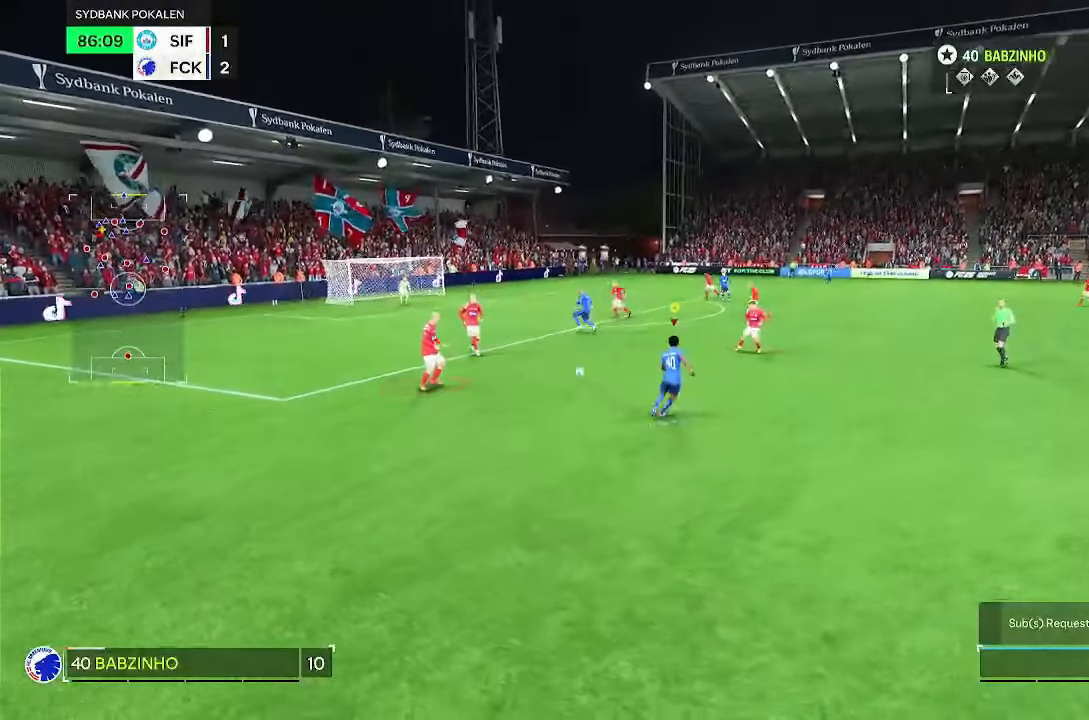
{"dt_ms": 500, "buttons": [], "left_stick": "up", "right_stick": "center"}
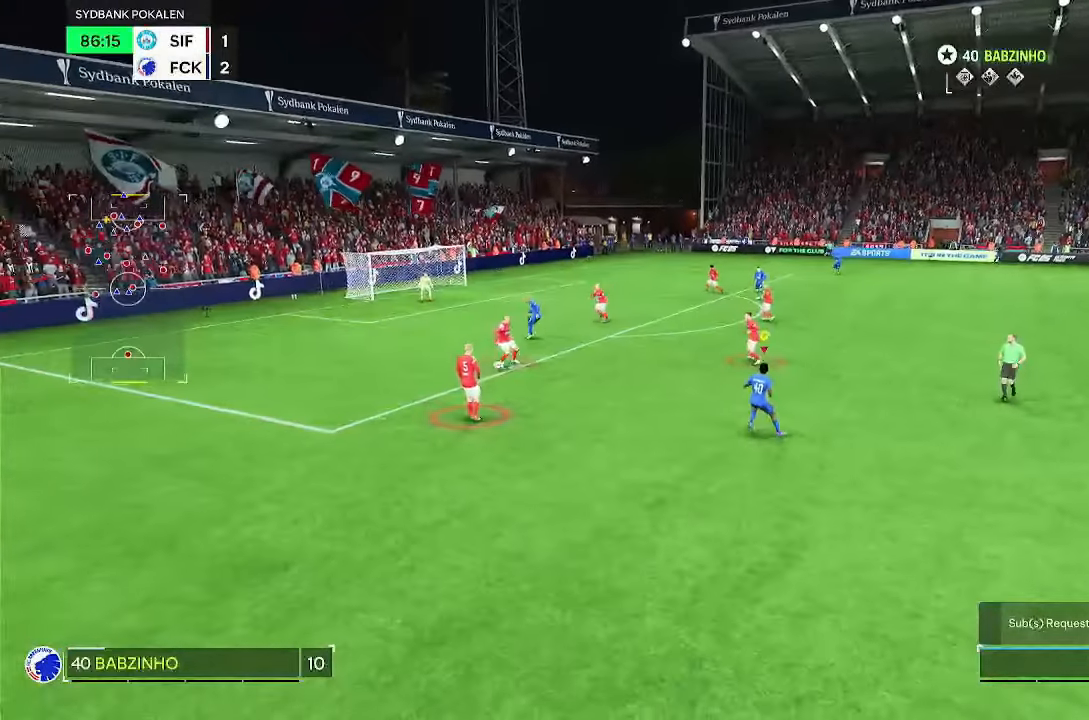
{"dt_ms": 500, "buttons": ["L2"], "left_stick": "left", "right_stick": "center", "events": [[350, "left_stick", "left"], [483, "L2", "down"]]}
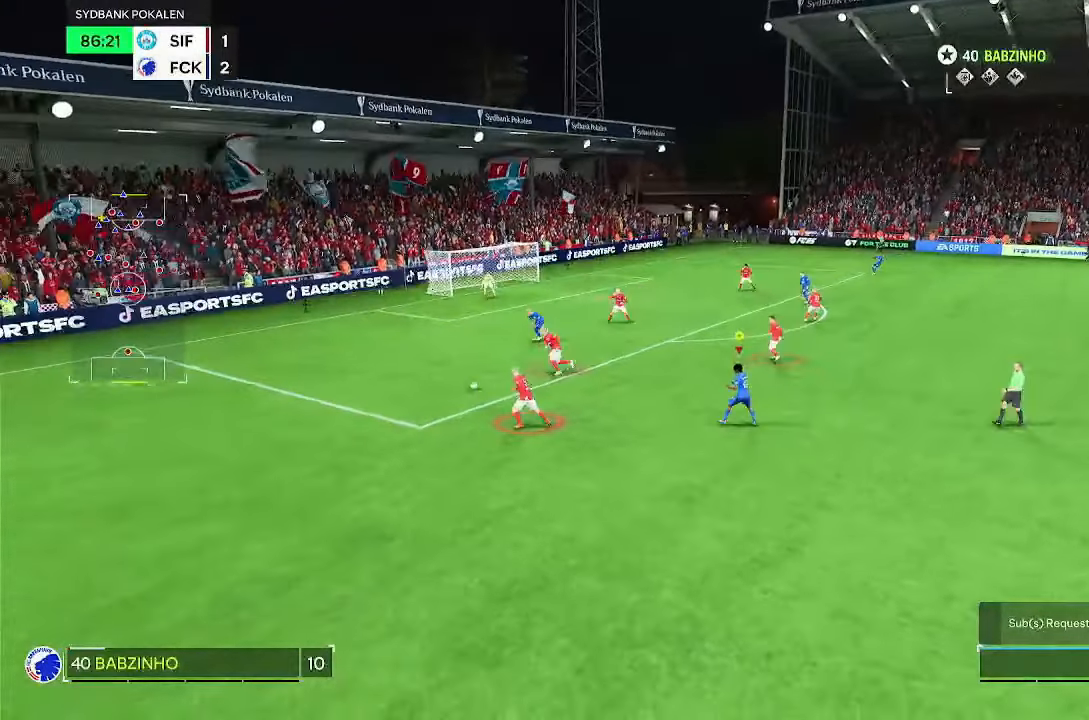
{"dt_ms": 500, "buttons": [], "left_stick": "down-left", "right_stick": "center", "events": [[250, "left_stick", "down-left"], [400, "L2", "up"]]}
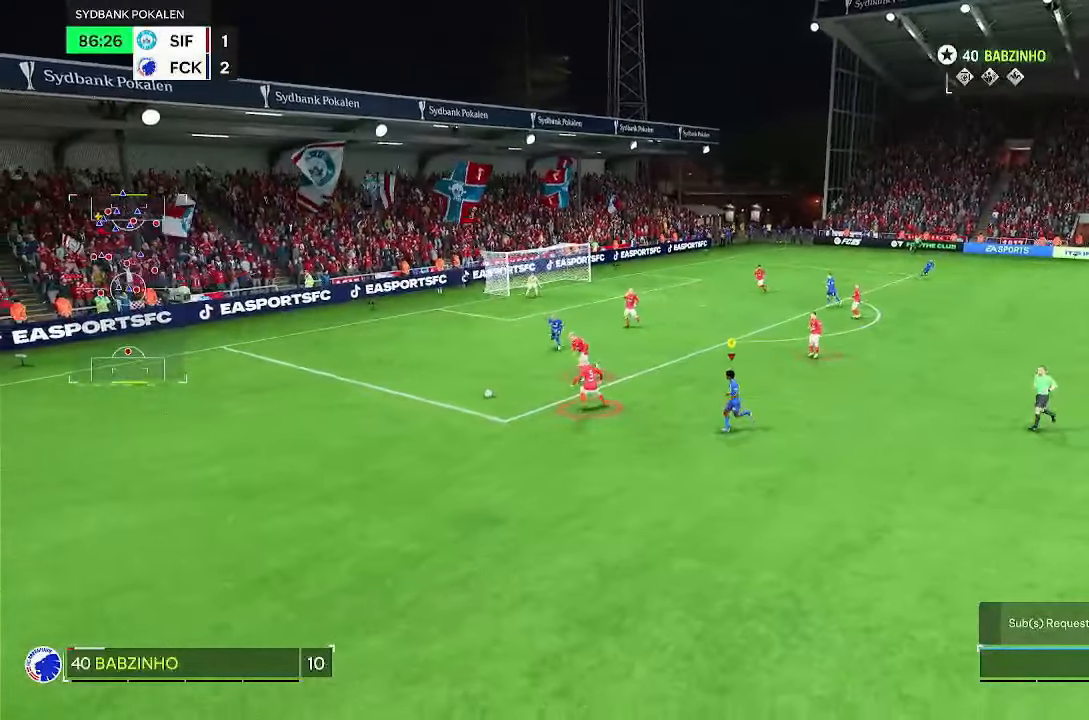
{"dt_ms": 500, "buttons": [], "left_stick": "left", "right_stick": "center", "events": [[383, "left_stick", "left"]]}